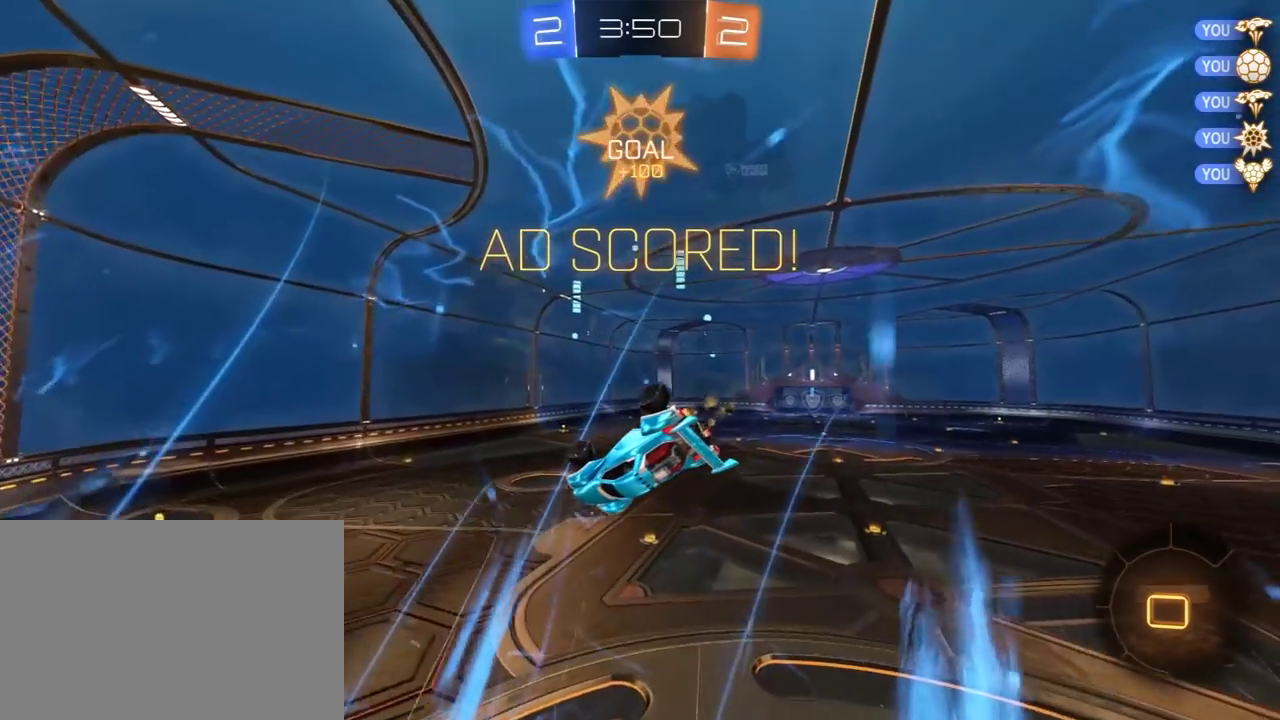
Gameplay with a controller (Xbox layout); each line is a JSON object with the inputs held at the frame after it. "events" lists button and stick changes between this image and that frame as [ms after this image, input, new state], when the widget could be followed in between. Not read: R1 SELECT.
{"buttons": [], "left_stick": "up", "right_stick": "center", "events": [[483, "left_stick", "up"]]}
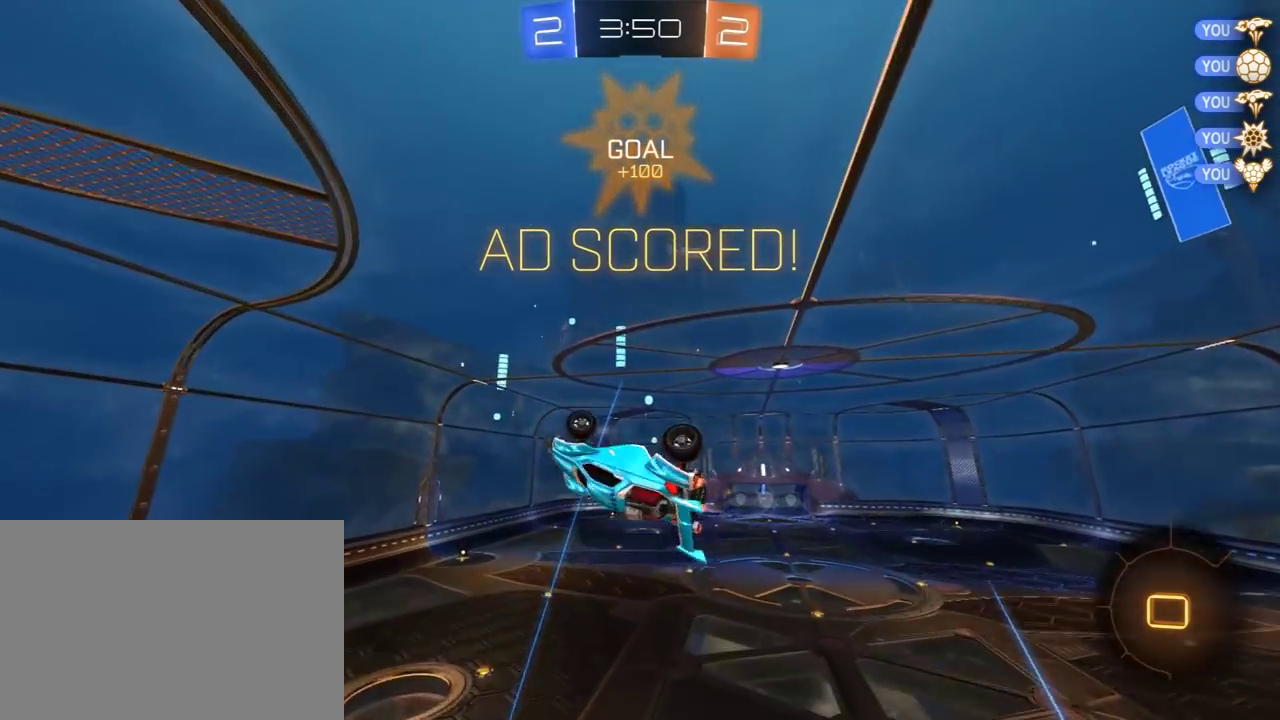
{"buttons": ["R2"], "left_stick": "down-left", "right_stick": "center", "events": [[50, "left_stick", "up-left"], [117, "left_stick", "left"], [150, "L1", "down"], [183, "R2", "down"], [250, "left_stick", "down-left"], [417, "L1", "up"]]}
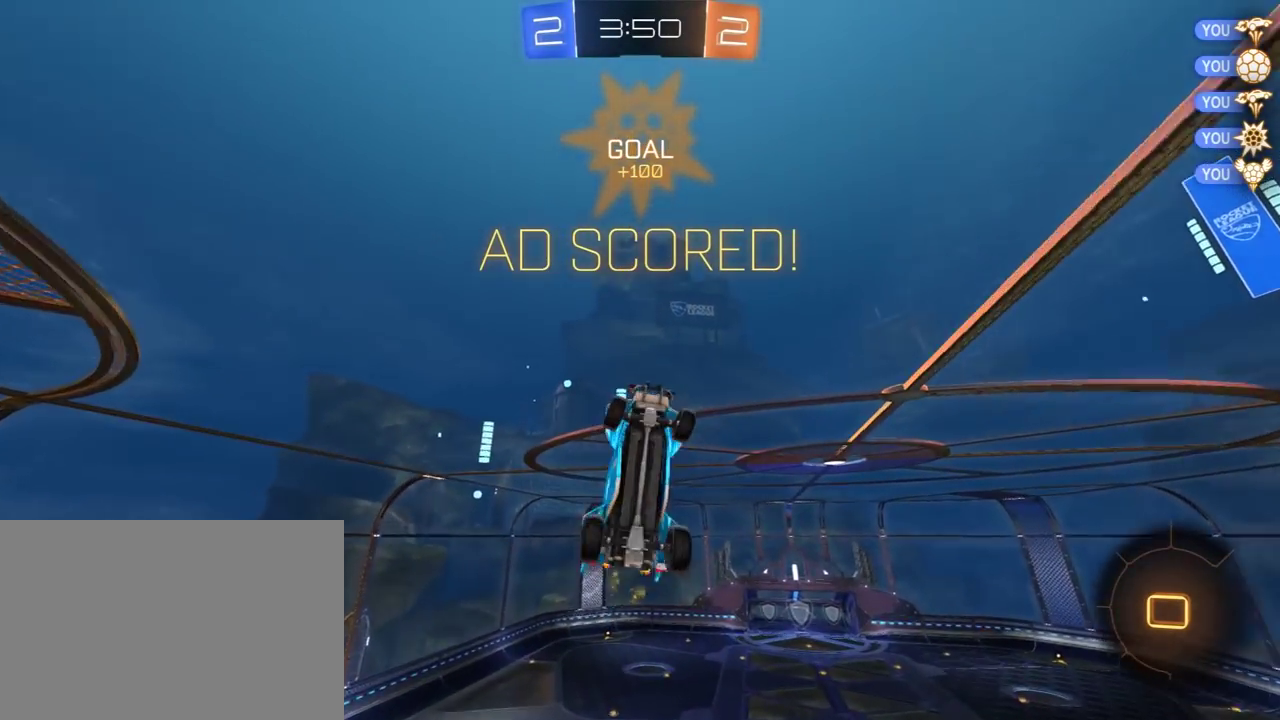
{"buttons": ["R2"], "left_stick": "up-right", "right_stick": "center", "events": [[250, "left_stick", "down"], [350, "left_stick", "up-right"]]}
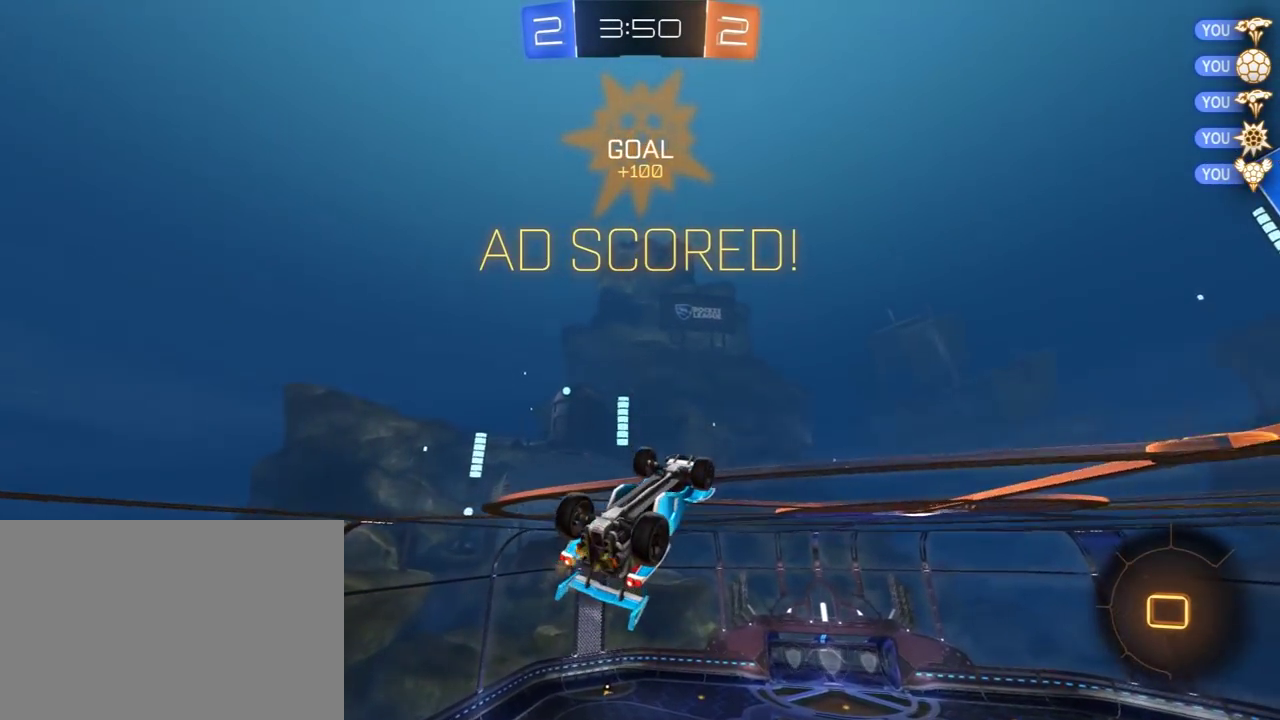
{"buttons": ["R2"], "left_stick": "down", "right_stick": "center", "events": [[33, "left_stick", "right"], [200, "left_stick", "center"], [333, "A", "down"], [333, "left_stick", "down"], [467, "A", "up"]]}
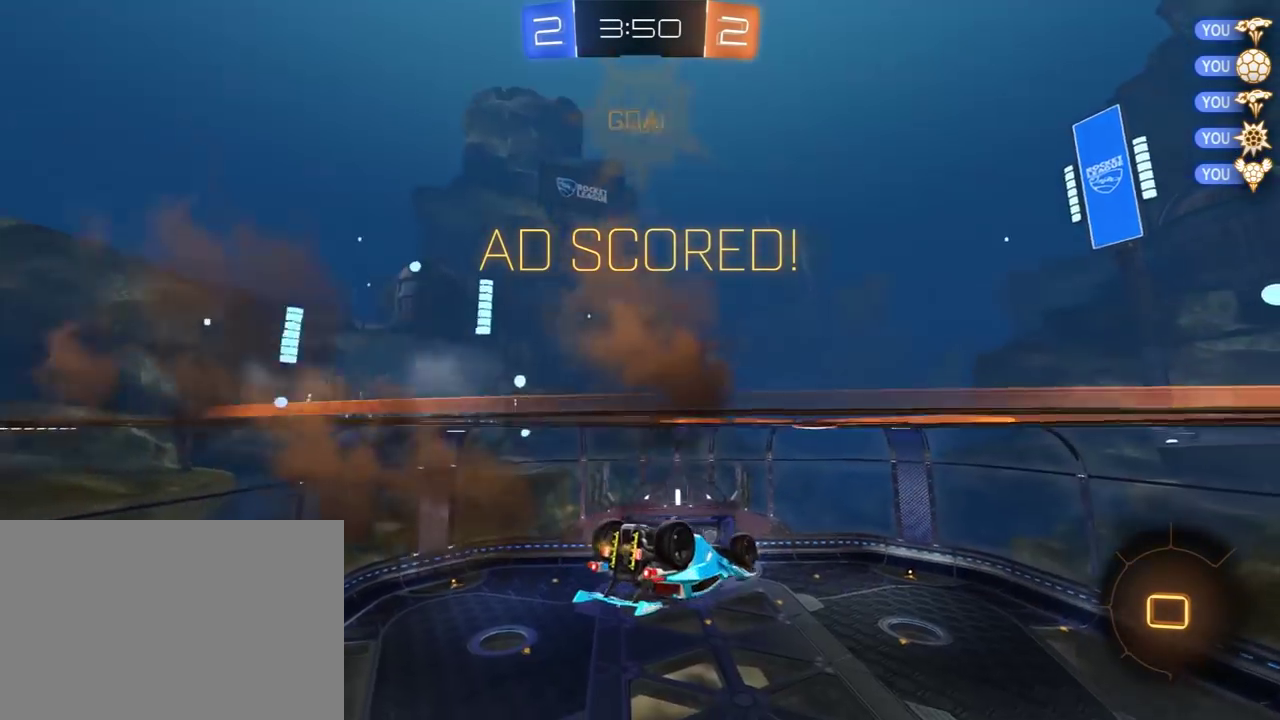
{"buttons": ["X", "R2", "L3"], "left_stick": "down-right", "right_stick": "center", "events": [[100, "left_stick", "up"], [133, "A", "down"], [200, "A", "up"], [233, "left_stick", "down"], [267, "X", "down"], [333, "L3", "down"], [500, "left_stick", "down-right"]]}
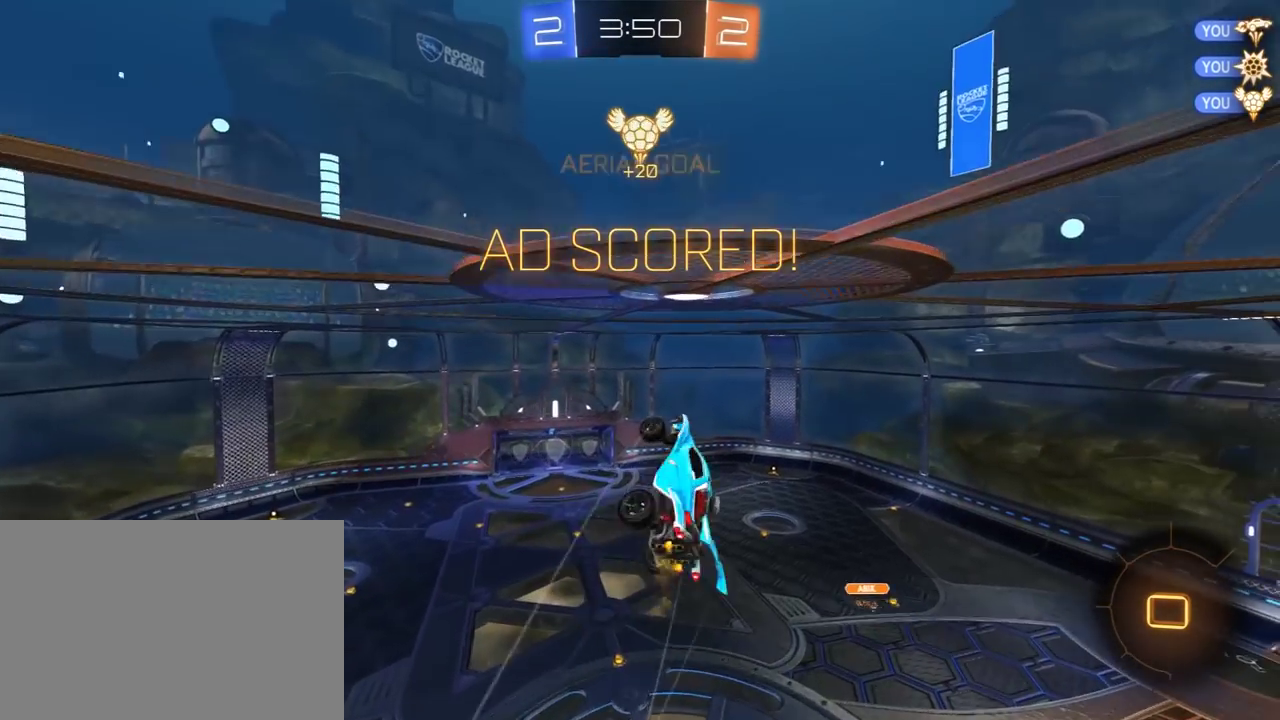
{"buttons": ["R2"], "left_stick": "up-right", "right_stick": "center", "events": [[167, "L1", "down"], [200, "left_stick", "right"], [233, "L3", "up"], [267, "L1", "up"], [317, "left_stick", "up-right"], [400, "X", "up"]]}
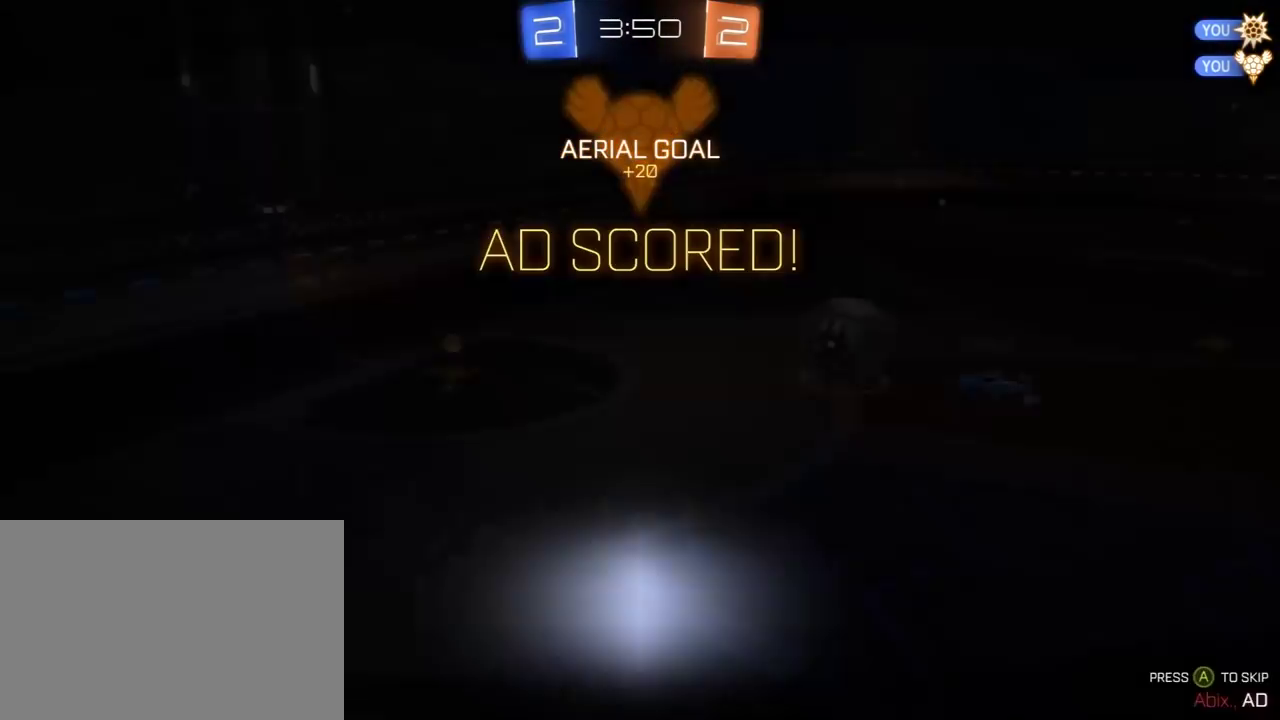
{"buttons": [], "left_stick": "center", "right_stick": "center", "events": [[50, "A", "down"], [117, "A", "up"], [117, "left_stick", "down-left"], [183, "A", "down"], [183, "left_stick", "center"], [250, "A", "up"], [283, "left_stick", "up-left"], [317, "A", "down"], [383, "left_stick", "right"], [417, "A", "up"], [450, "R2", "up"], [450, "left_stick", "center"]]}